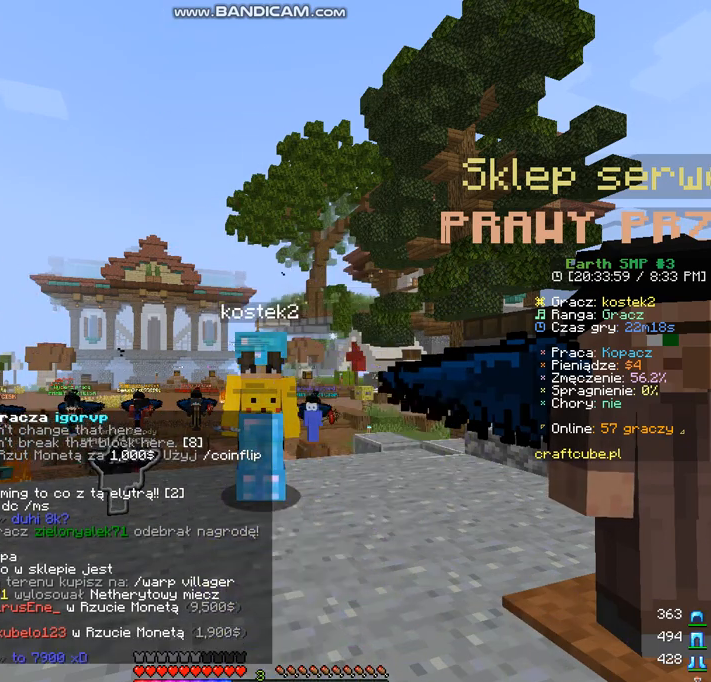
Gameplay with keyboard and mouse; each line is a JSON object with the keys and mouse buttons held at the frame after it. "events" lists presses ("down") and releases ("up") of "a", "d", "s", "space", "w", "mouse_left" and "mouse_right" between this image and that frame as [ms after this image, input, new state], when the widget could be followed in between. "mouse_left", "mouse_right" = the "left", "right" buttons of the "mouse" list. No other keys are recorded. Fast repeated clicks can show as one long hold. Mouse movement is not recorded.
{"keys": [], "mouse": [], "events": []}
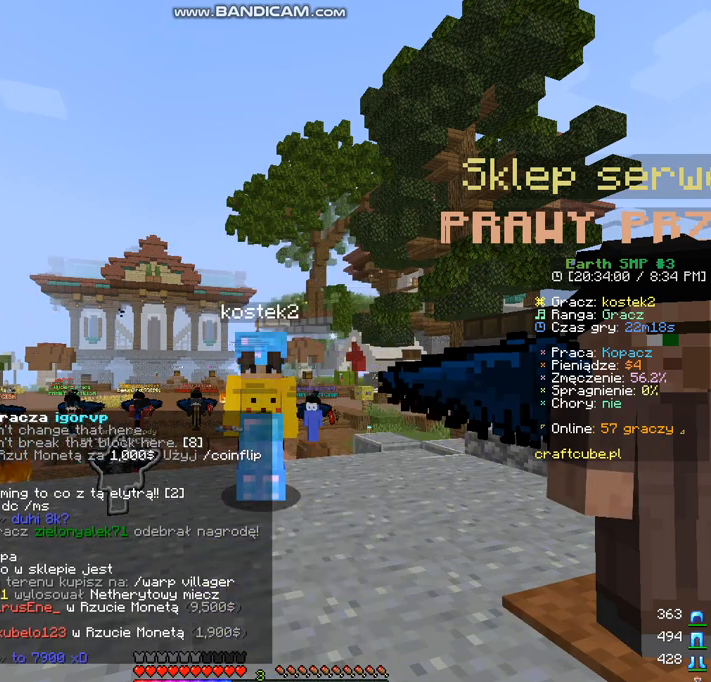
{"keys": [], "mouse": [], "events": []}
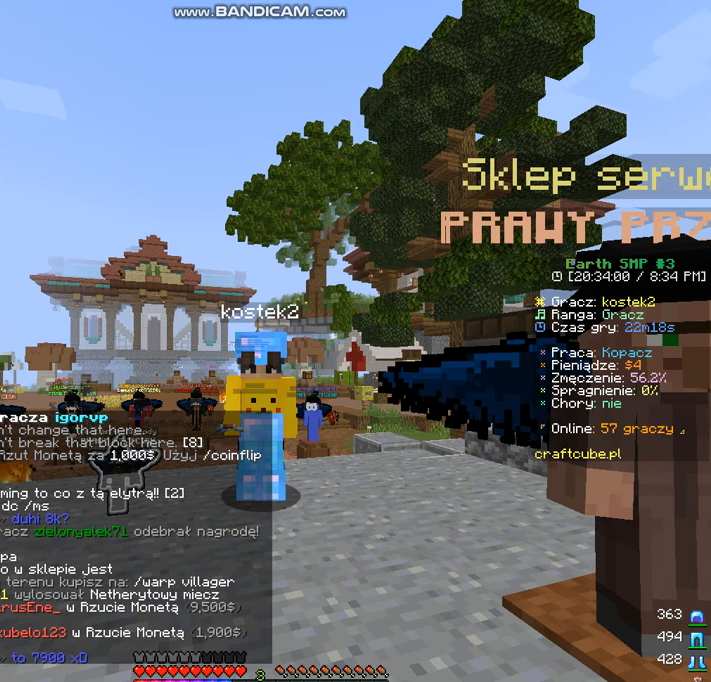
{"keys": [], "mouse": [], "events": []}
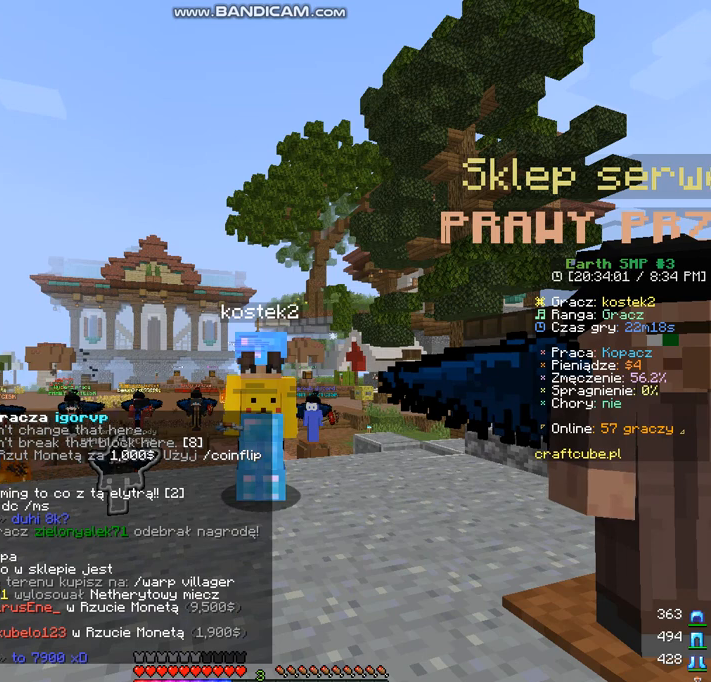
{"keys": [], "mouse": [], "events": []}
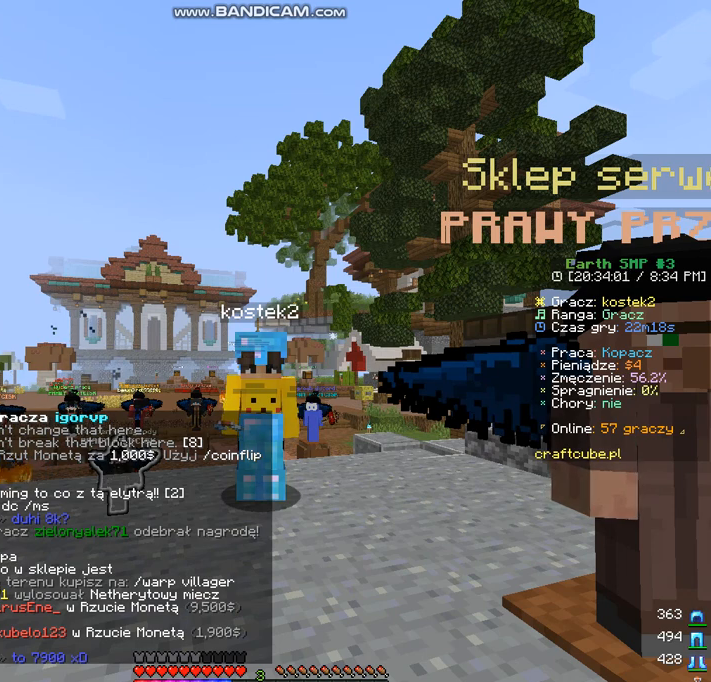
{"keys": [], "mouse": [], "events": []}
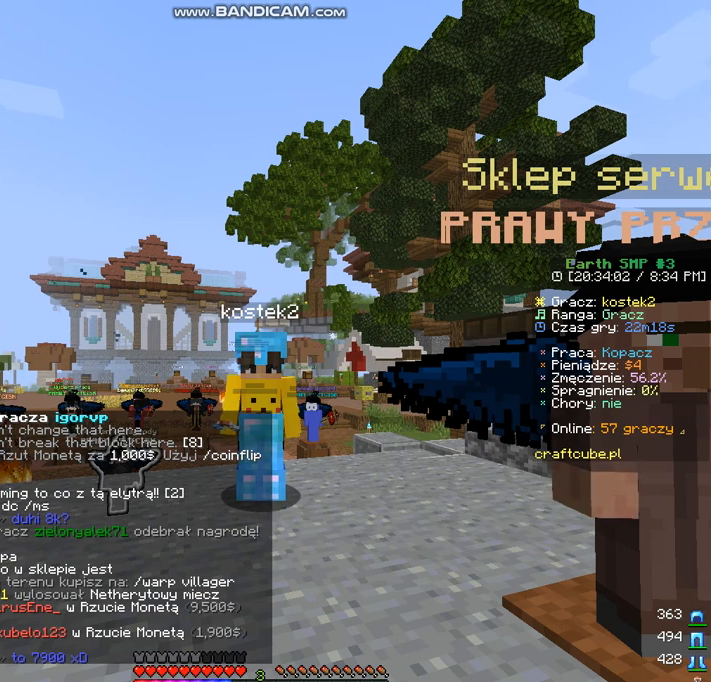
{"keys": [], "mouse": [], "events": [[169, "space", "down"], [373, "space", "up"]]}
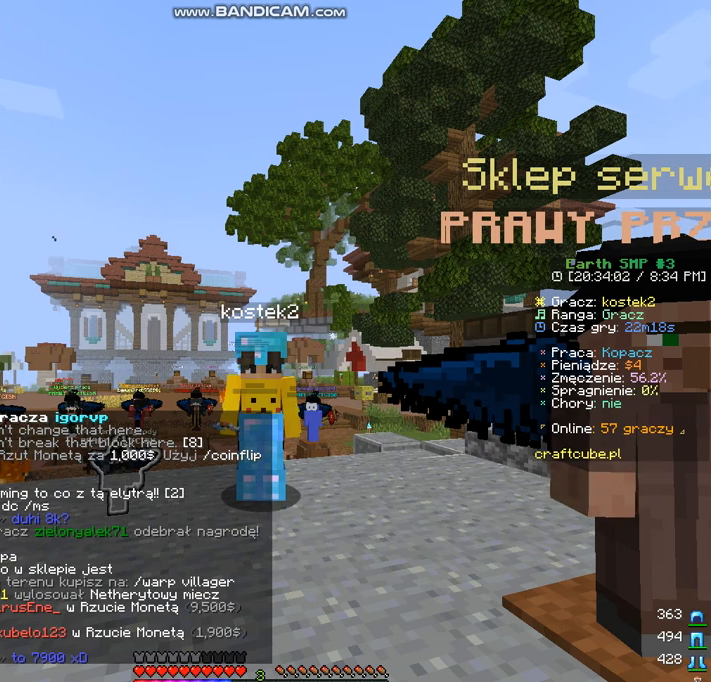
{"keys": [], "mouse": [], "events": []}
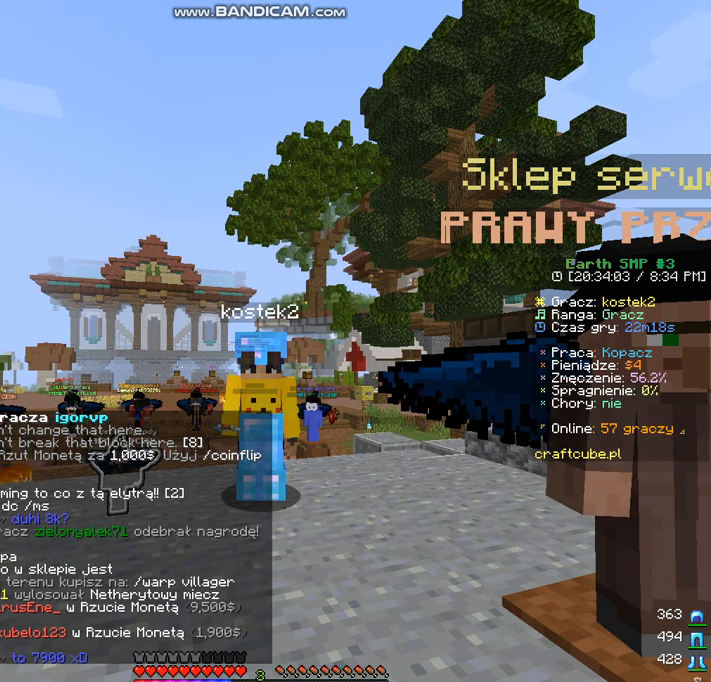
{"keys": [], "mouse": [], "events": []}
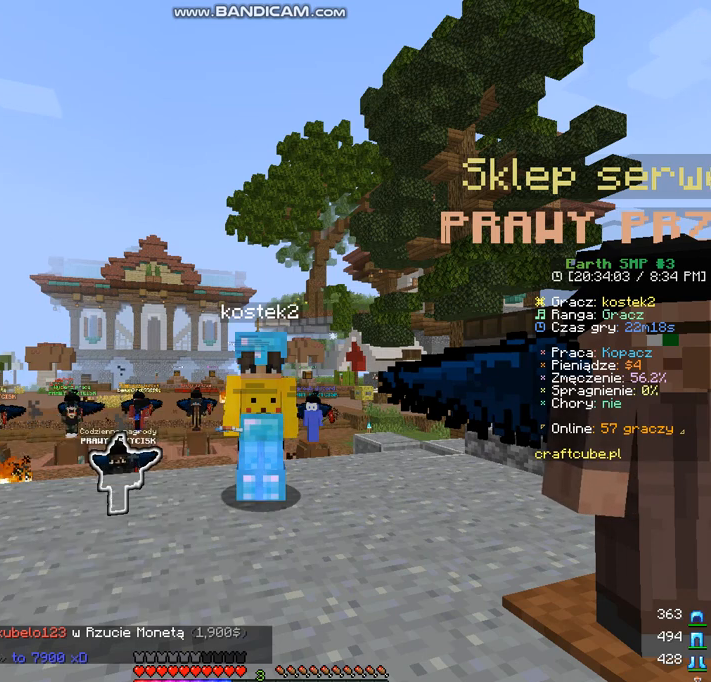
{"keys": [], "mouse": [], "events": []}
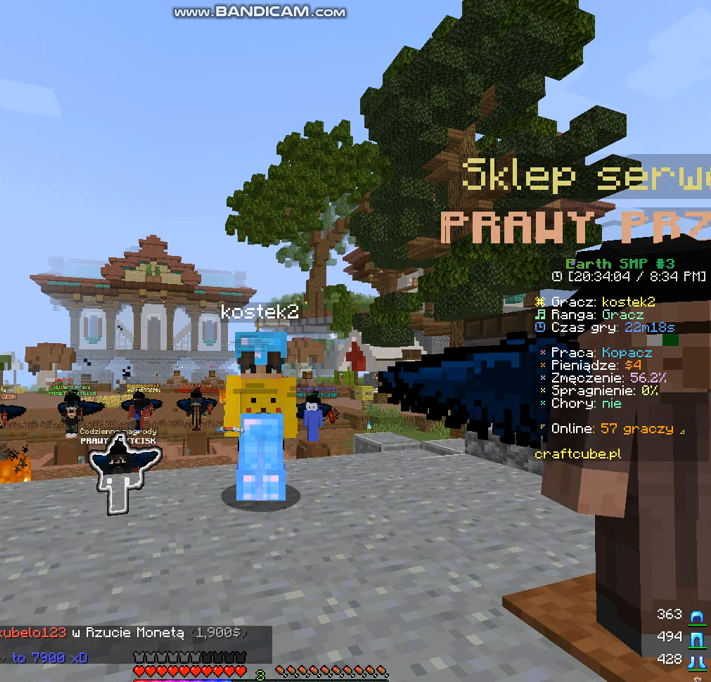
{"keys": [], "mouse": [], "events": []}
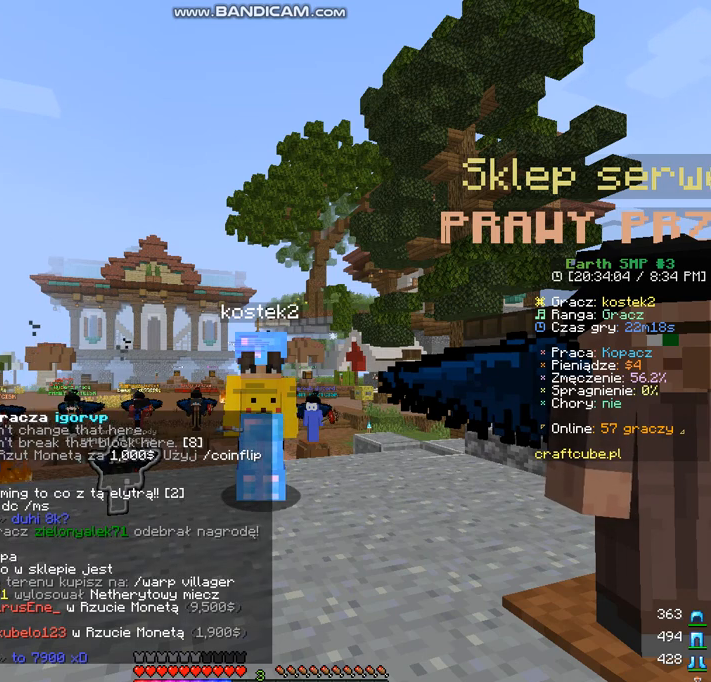
{"keys": [], "mouse": [], "events": []}
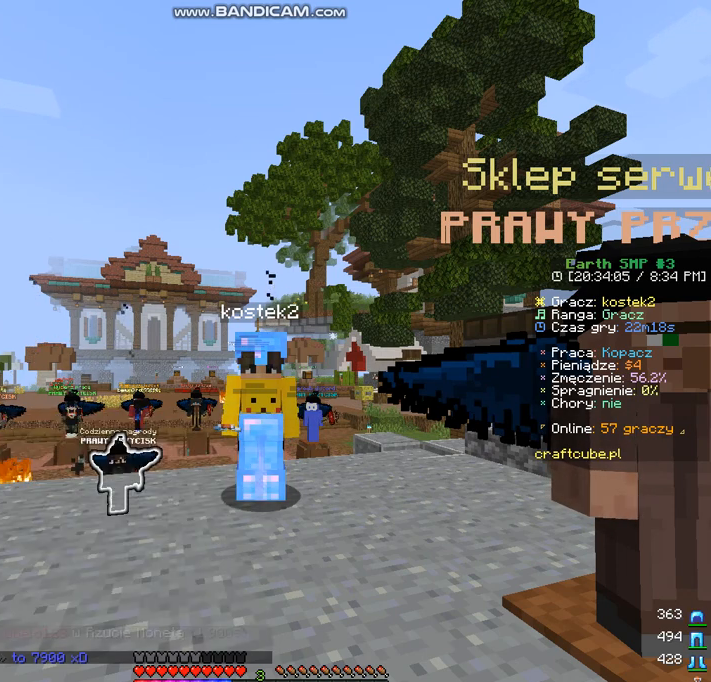
{"keys": [], "mouse": [], "events": []}
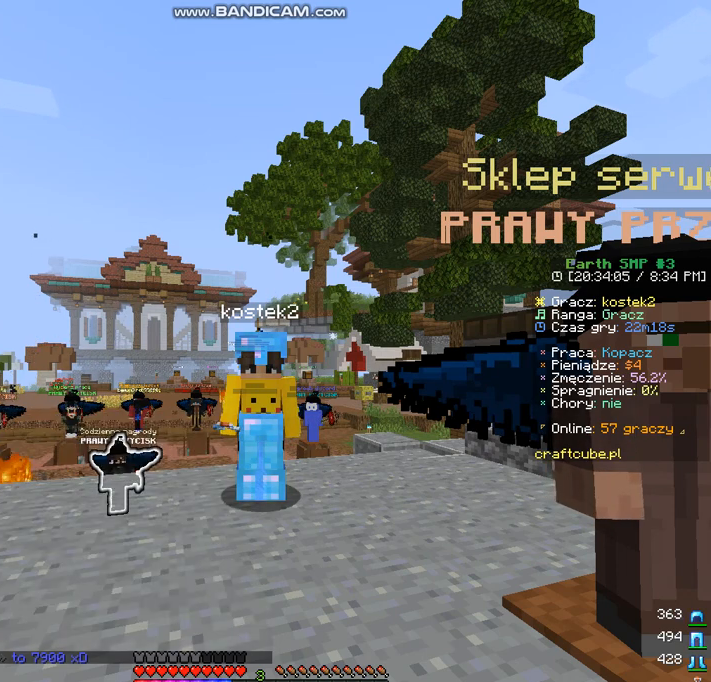
{"keys": ["space"], "mouse": [], "events": [[271, "a", "down"], [305, "space", "down"], [373, "a", "up"]]}
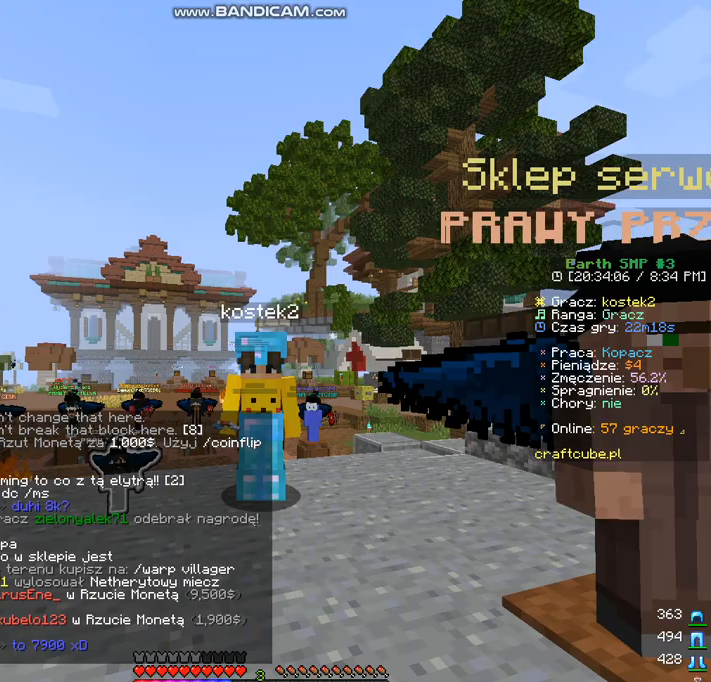
{"keys": ["a"], "mouse": [], "events": [[34, "space", "up"], [475, "a", "down"]]}
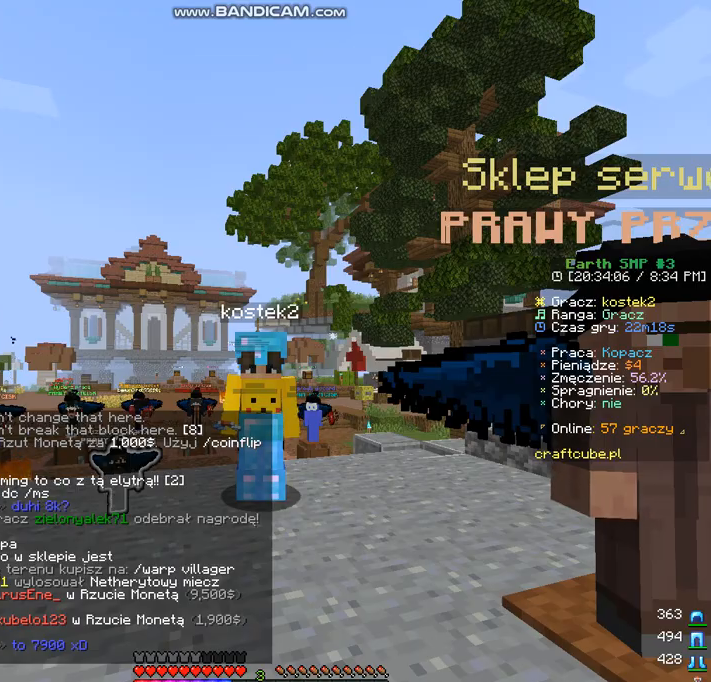
{"keys": [], "mouse": [], "events": [[203, "a", "up"]]}
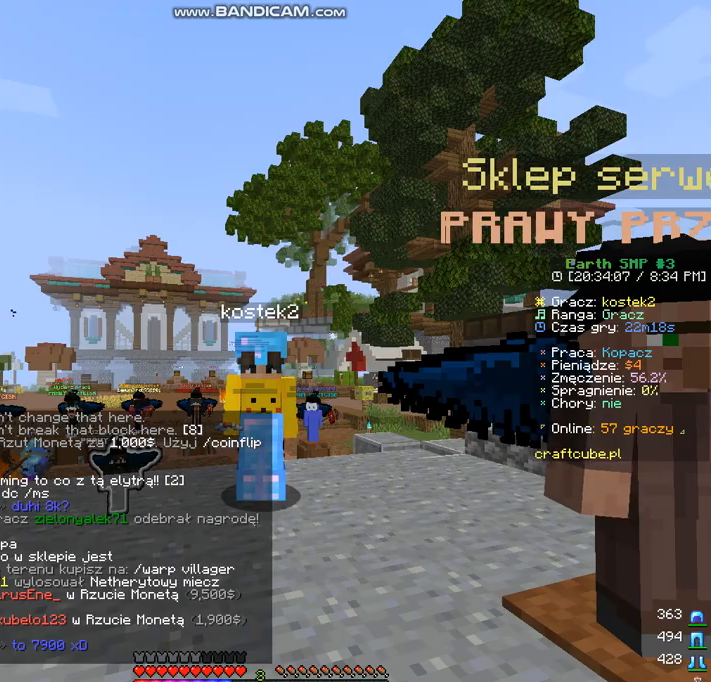
{"keys": [], "mouse": [], "events": [[34, "space", "down"], [204, "space", "up"]]}
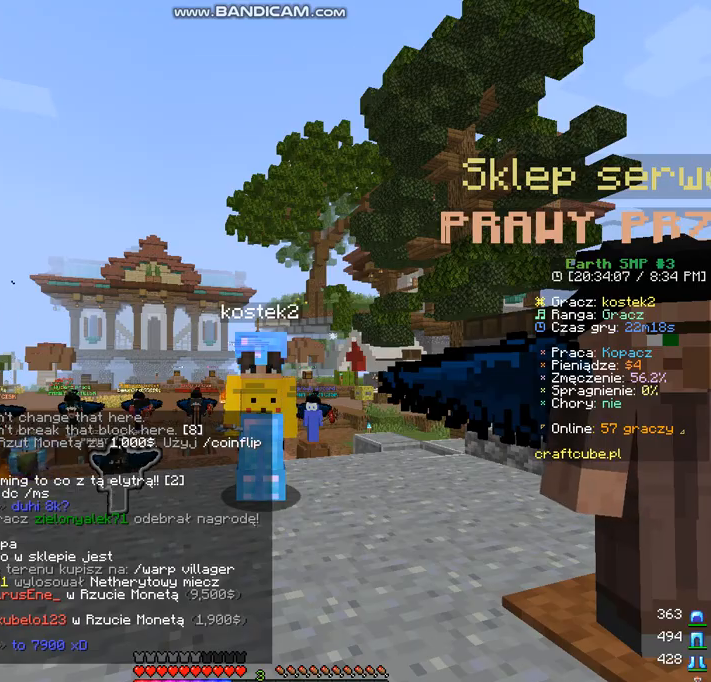
{"keys": [], "mouse": [], "events": []}
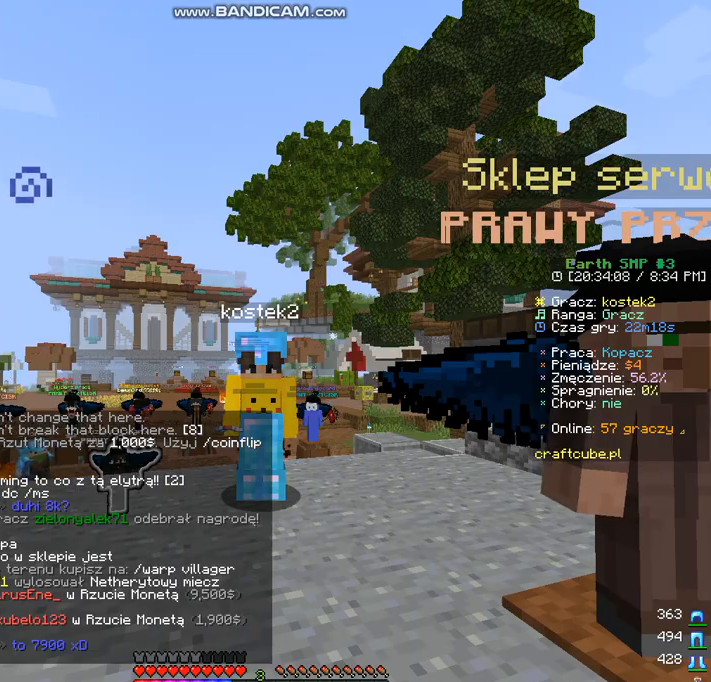
{"keys": [], "mouse": [], "events": []}
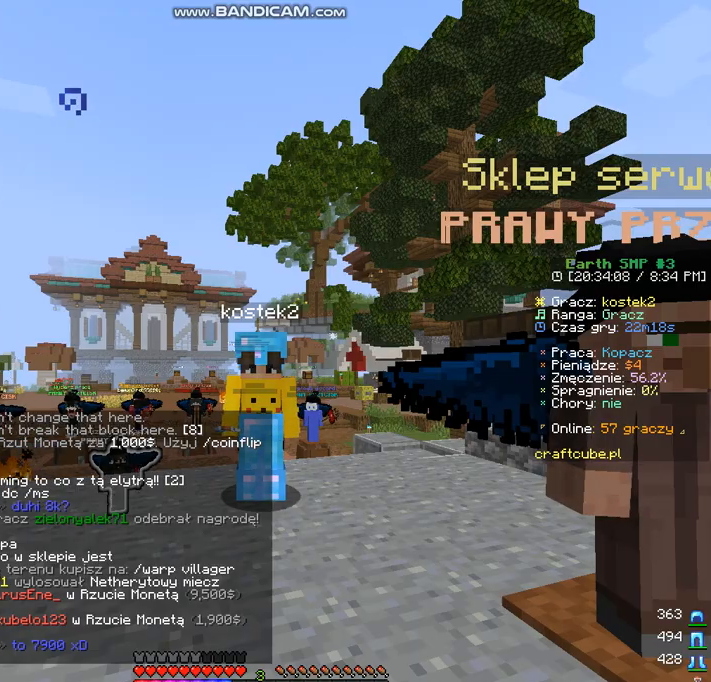
{"keys": [], "mouse": [], "events": []}
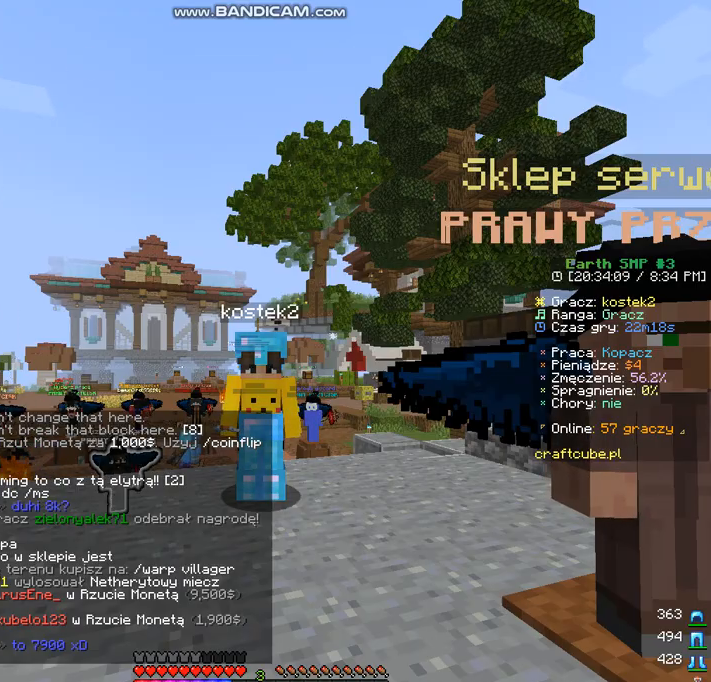
{"keys": [], "mouse": [], "events": [[272, "space", "down"], [442, "space", "up"]]}
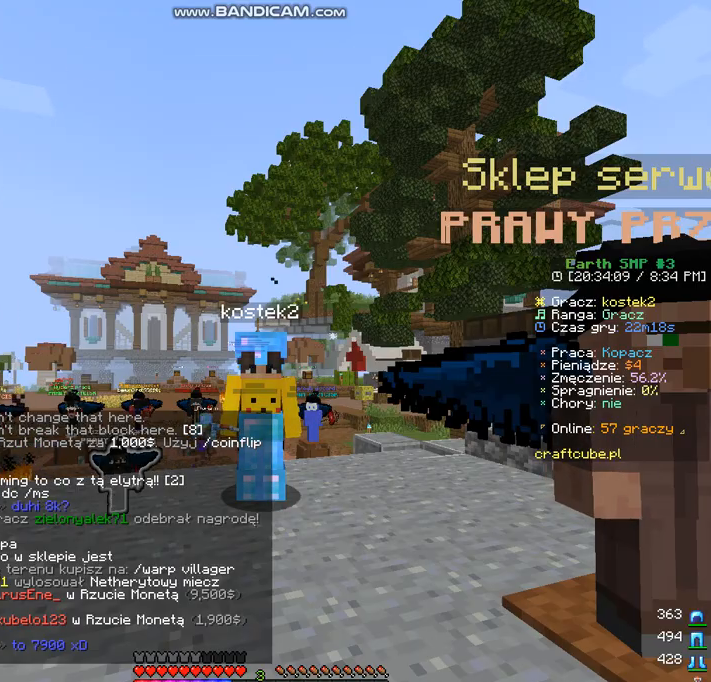
{"keys": [], "mouse": [], "events": []}
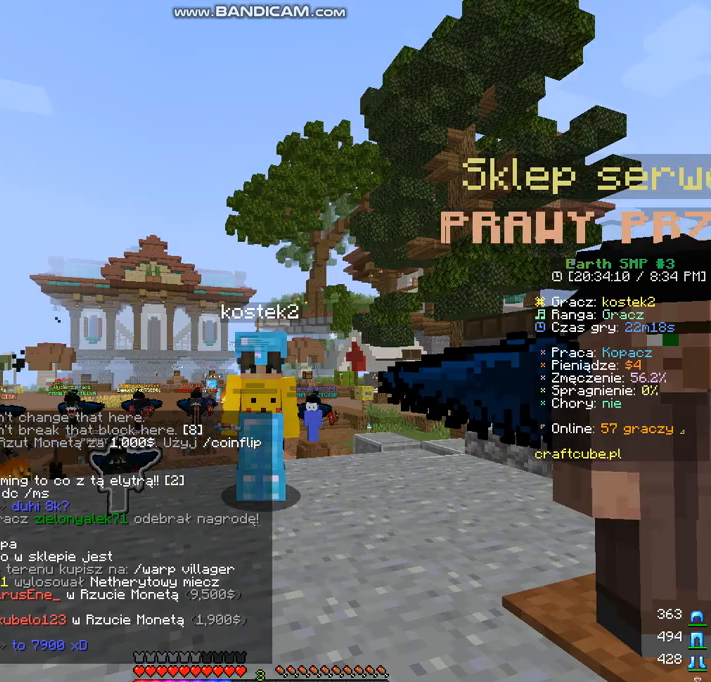
{"keys": [], "mouse": ["left"], "events": [[305, "mouse_left", "down"]]}
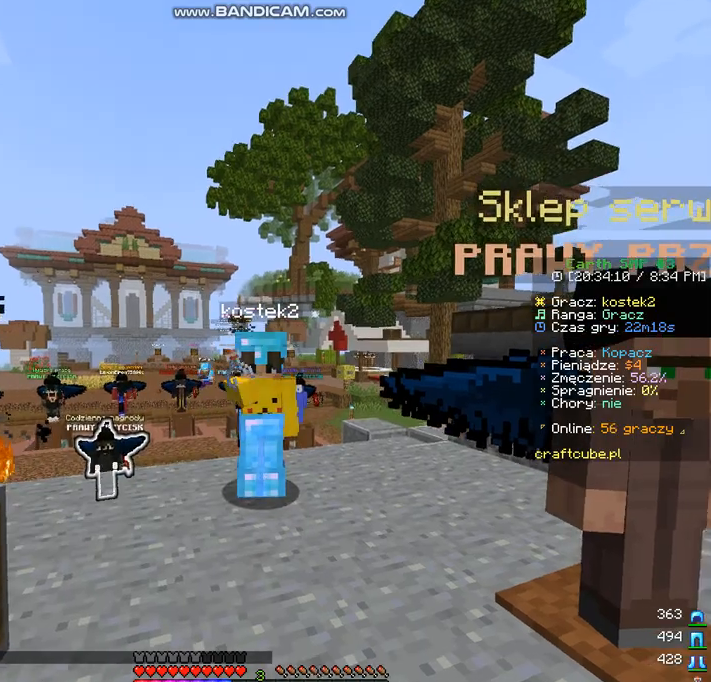
{"keys": [], "mouse": ["left"], "events": [[102, "mouse_left", "up"], [170, "mouse_left", "down"]]}
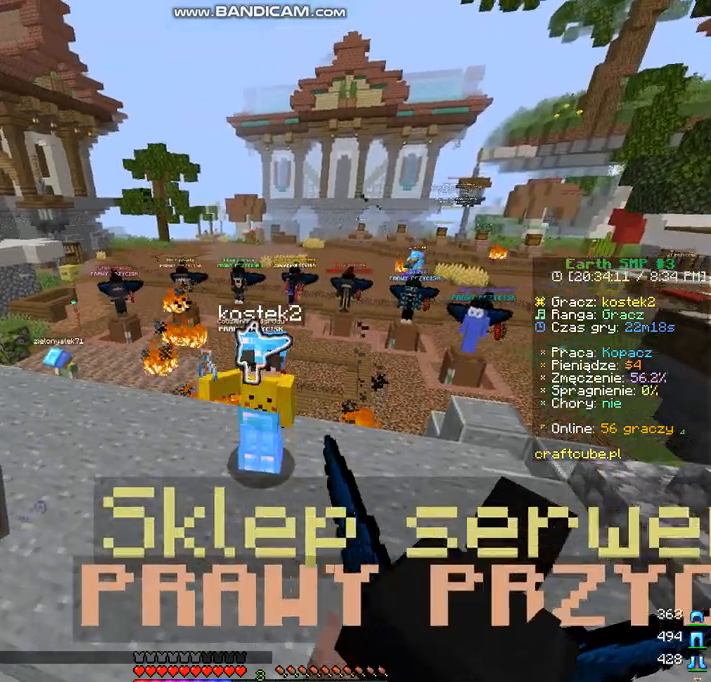
{"keys": [], "mouse": [], "events": [[102, "mouse_left", "up"]]}